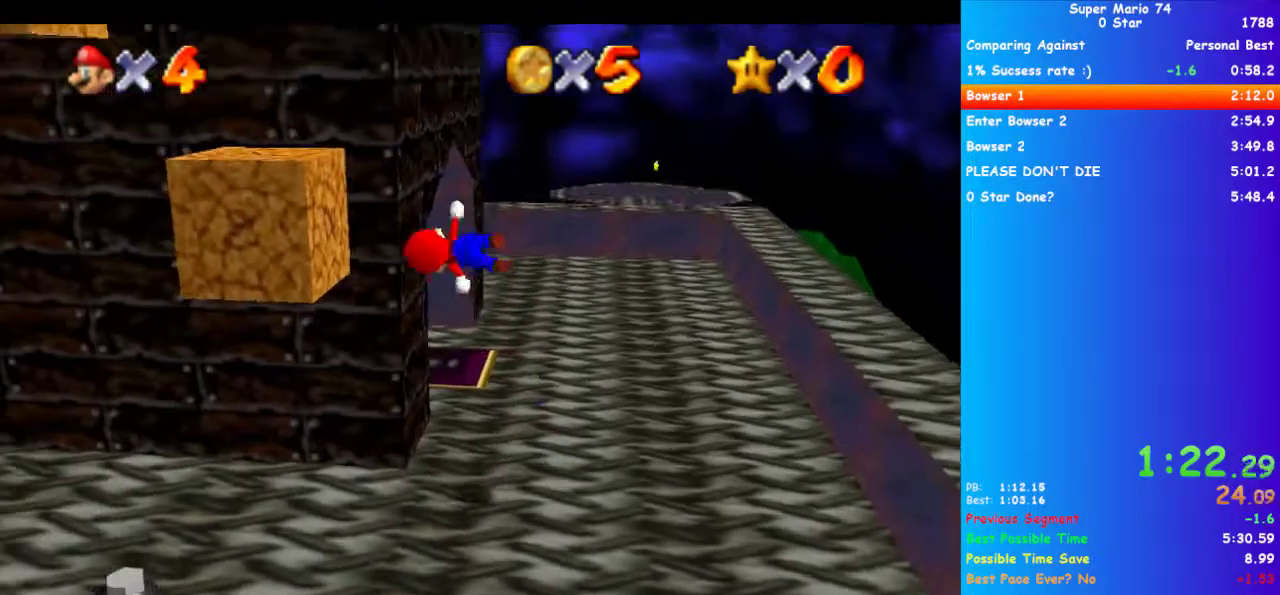
Gameplay with a controller (Xbox layout); each line is a JSON object with the inputs held at the frame after it. "events" lists button and stick changes between this image and that frame as [ms after this image, input, new state], when the widget could be followed in between. Not read: DPAD_DOWN HOME L2 L3 R2 R3 START.
{"buttons": [], "left_stick": "left"}
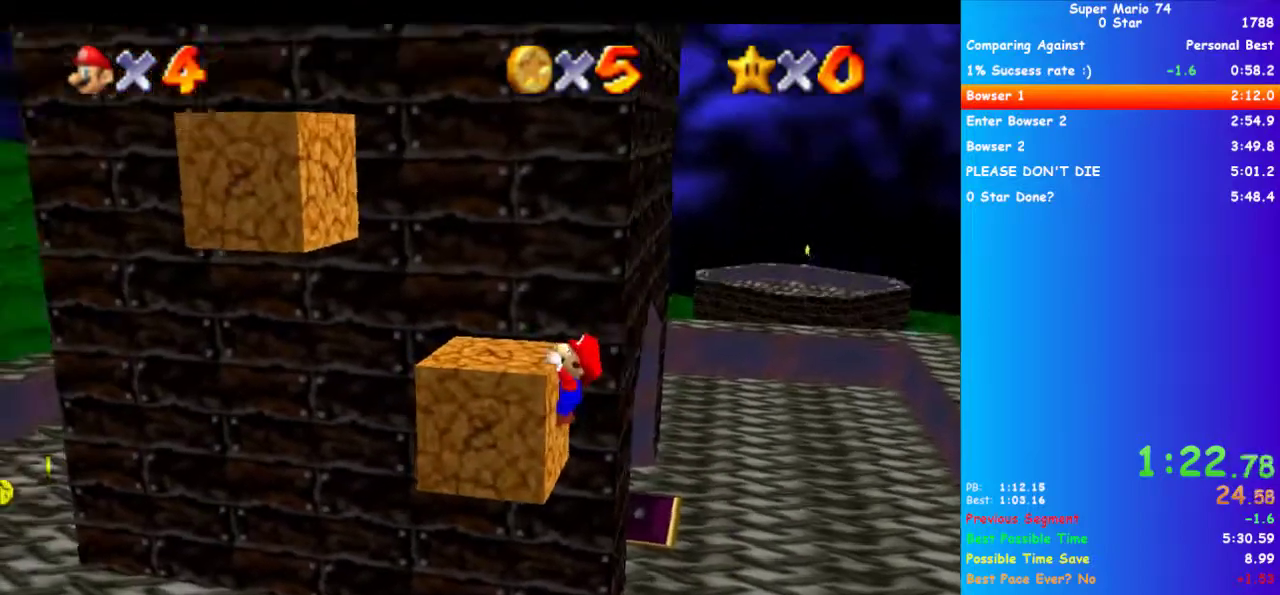
{"buttons": [], "left_stick": "center", "events": [[133, "left_stick", "center"]]}
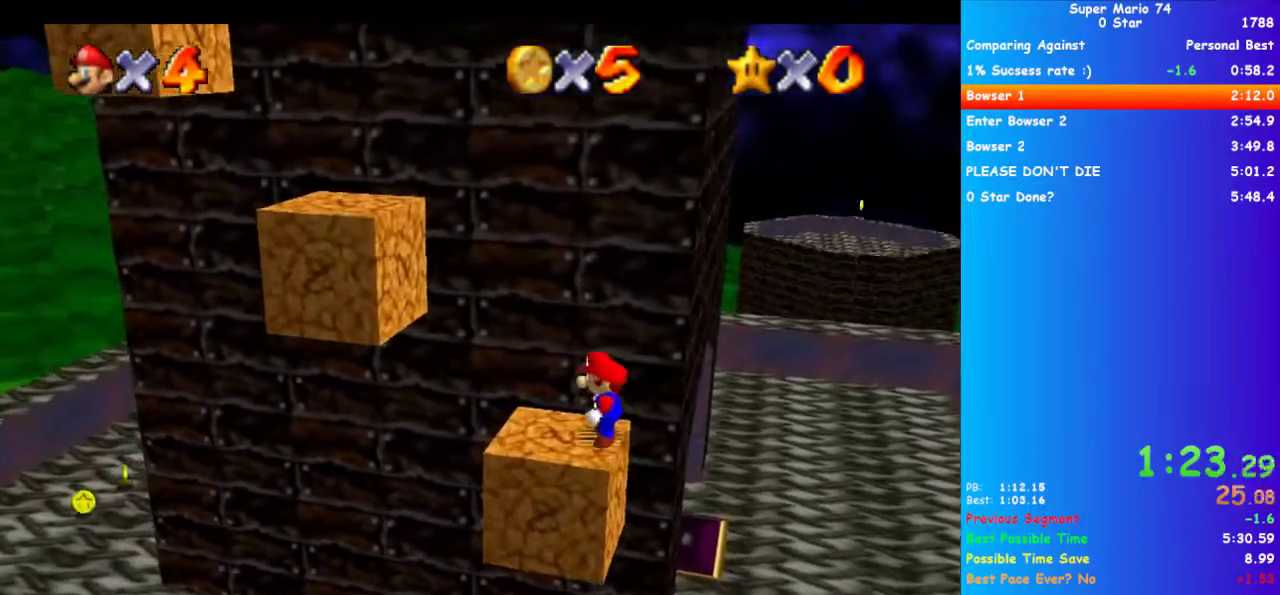
{"buttons": [], "left_stick": "left", "events": [[133, "left_stick", "left"]]}
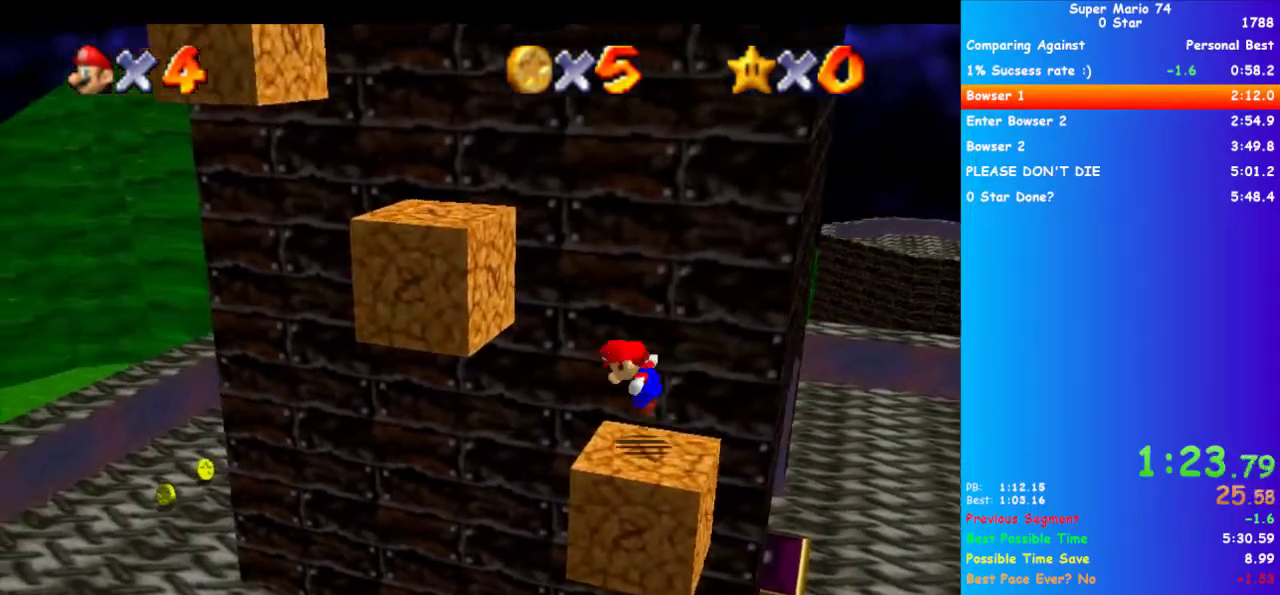
{"buttons": ["X"], "left_stick": "center", "events": [[233, "left_stick", "down-right"], [300, "left_stick", "left"], [433, "X", "down"], [467, "left_stick", "center"]]}